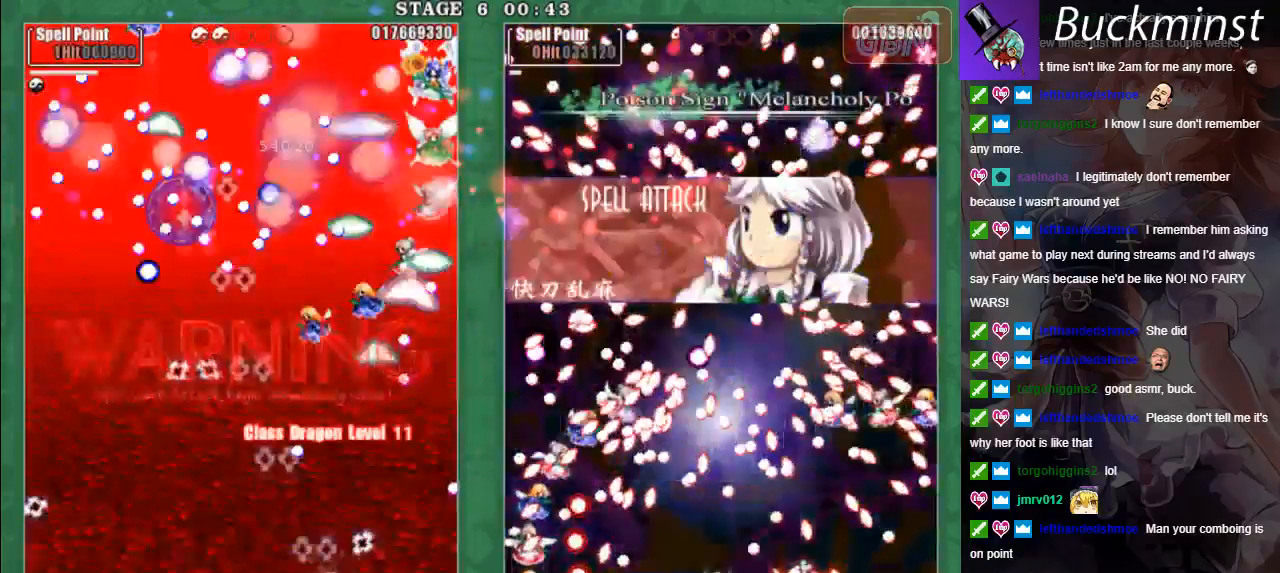
Gameplay with a controller (Xbox layout); each line is a JSON object with the inputs held at the frame after it. "events" lists button and stick changes between this image and that frame as [ms after this image, input, new state], when the widget could be followed in between. Not read: right_stick.
{"buttons": ["A", "X"], "left_stick": "center", "events": [[33, "A", "up"], [50, "left_stick", "up"], [117, "A", "down"], [200, "A", "up"], [200, "left_stick", "right"], [283, "A", "down"], [383, "A", "up"], [450, "A", "down"], [483, "left_stick", "center"]]}
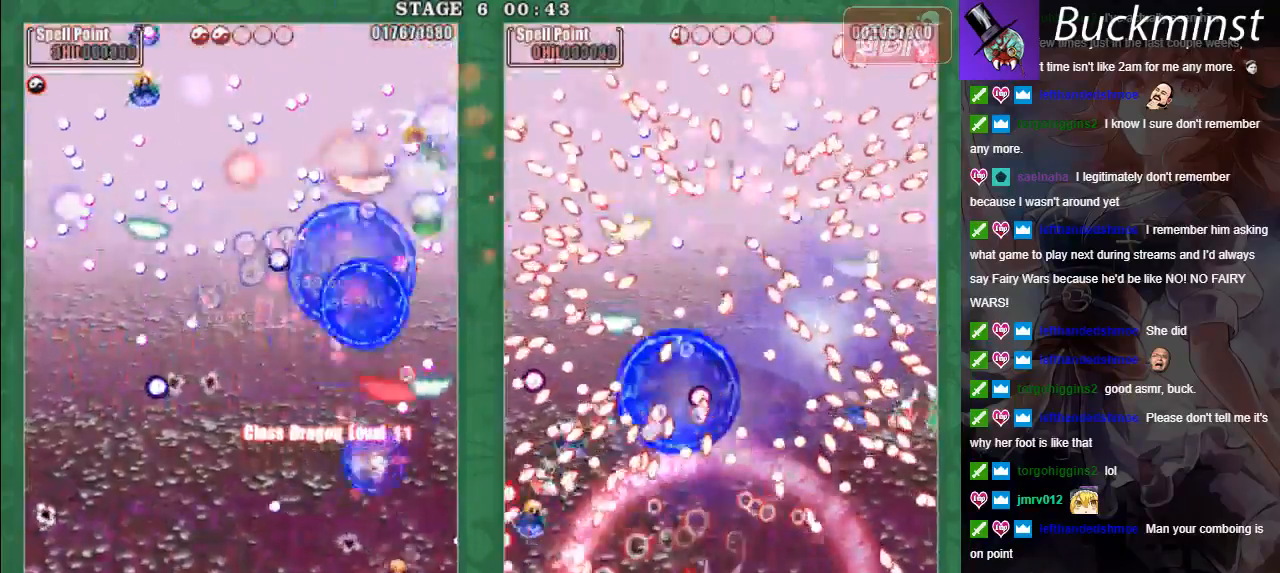
{"buttons": ["A", "X", "L2"], "left_stick": "left", "events": [[33, "A", "up"], [117, "A", "down"], [117, "L2", "down"], [133, "left_stick", "up"], [217, "A", "up"], [250, "left_stick", "up-left"], [300, "A", "down"], [300, "L2", "up"], [350, "L2", "down"], [383, "A", "up"], [450, "left_stick", "left"], [467, "A", "down"]]}
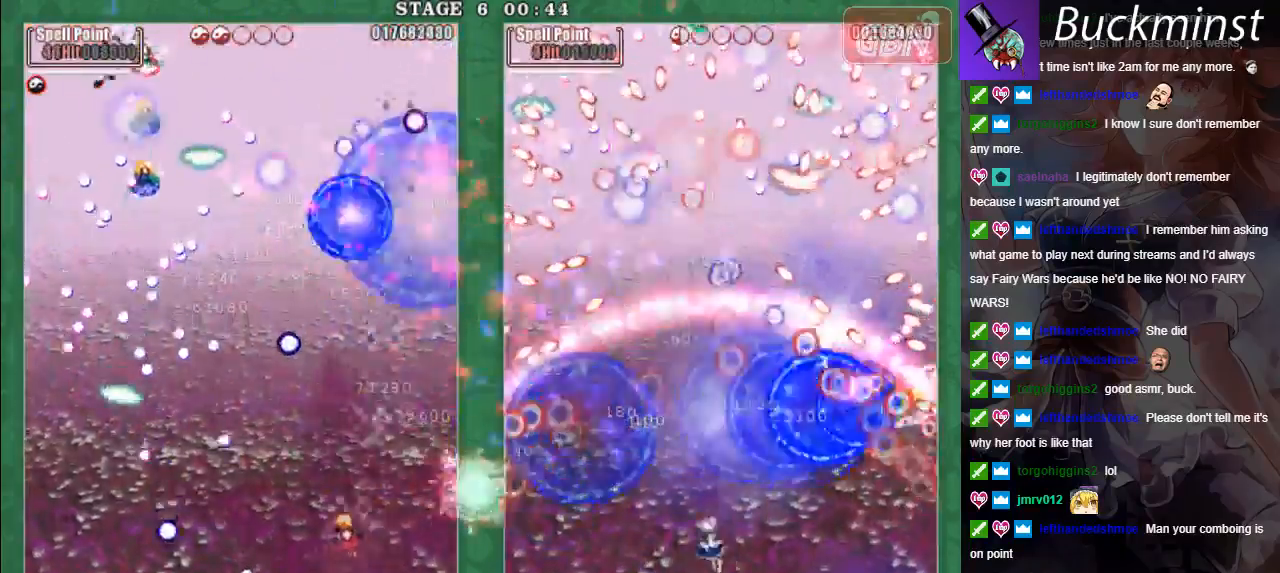
{"buttons": ["A", "X", "L2"], "left_stick": "up-right", "events": [[17, "L2", "up"], [50, "A", "up"], [50, "left_stick", "down-left"], [100, "A", "down"], [200, "L2", "down"], [217, "A", "up"], [283, "A", "down"], [350, "left_stick", "up-left"], [500, "left_stick", "up-right"]]}
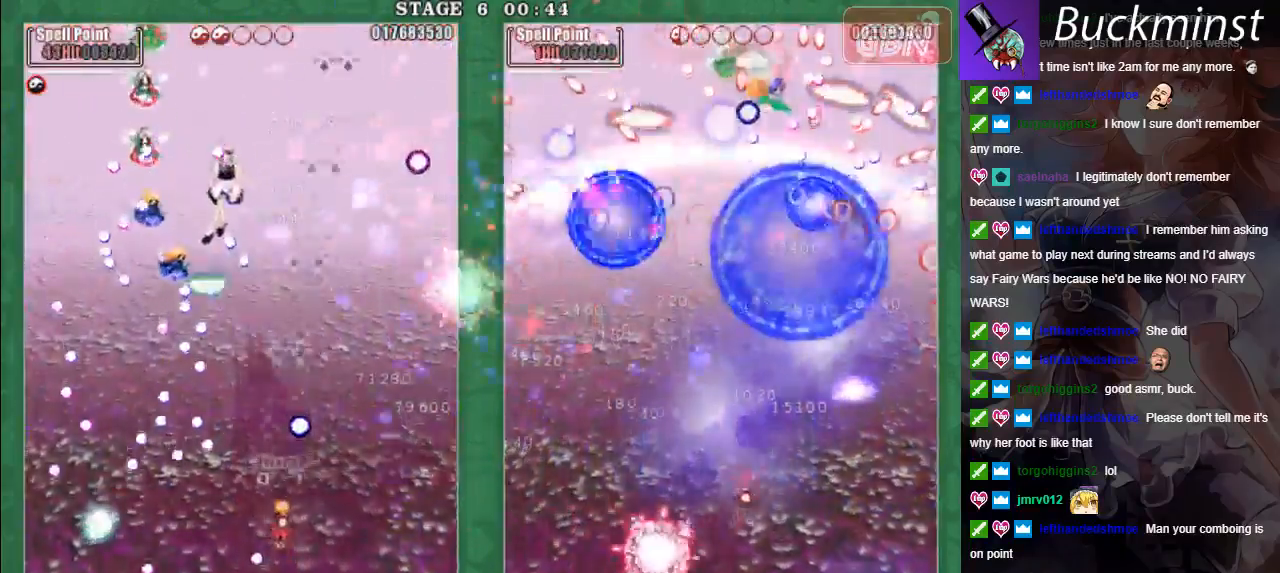
{"buttons": ["A", "X"], "left_stick": "down", "events": [[50, "L2", "up"], [167, "left_stick", "up-left"], [433, "left_stick", "down-right"], [483, "left_stick", "down"]]}
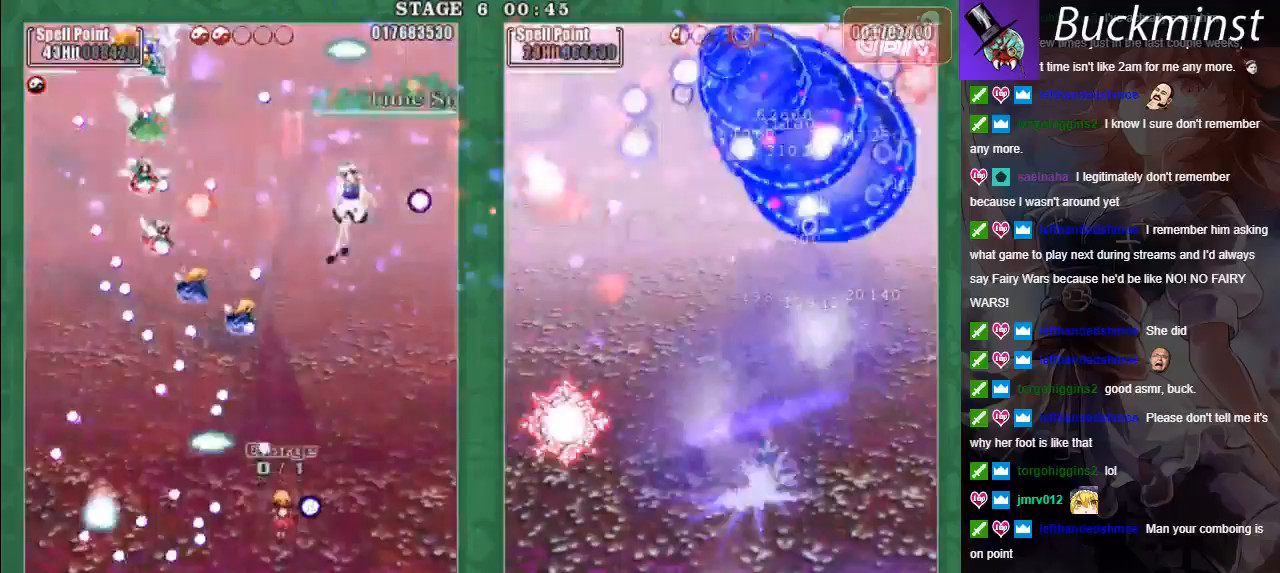
{"buttons": ["X"], "left_stick": "down-right", "events": [[167, "left_stick", "center"], [283, "left_stick", "up-left"], [433, "A", "up"], [483, "left_stick", "down-right"]]}
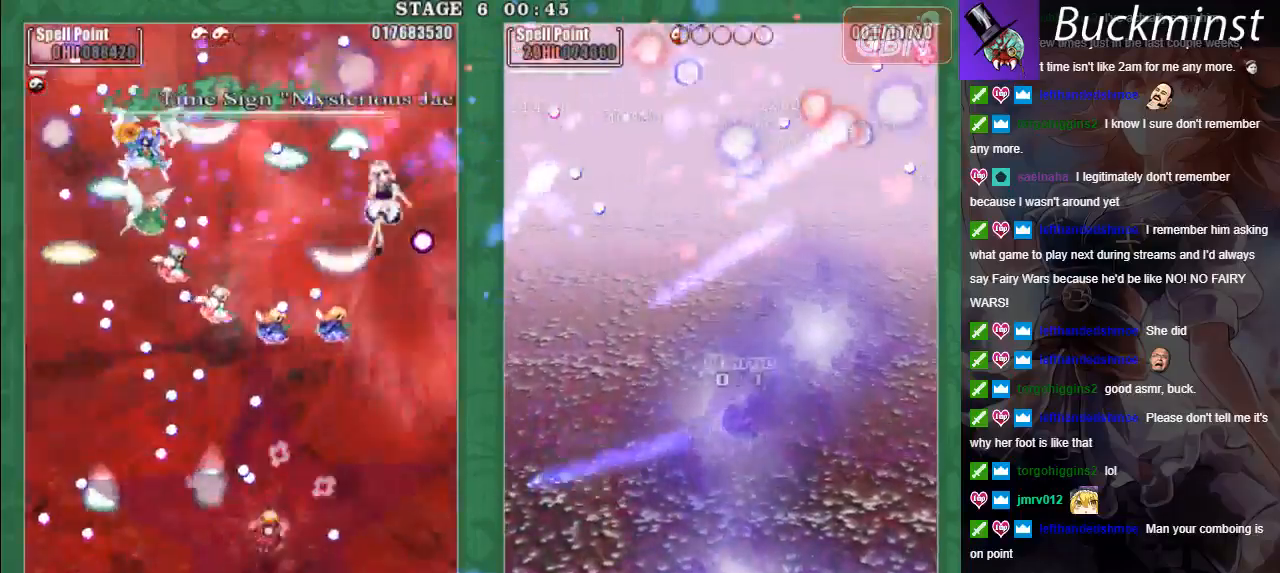
{"buttons": ["X"], "left_stick": "left"}
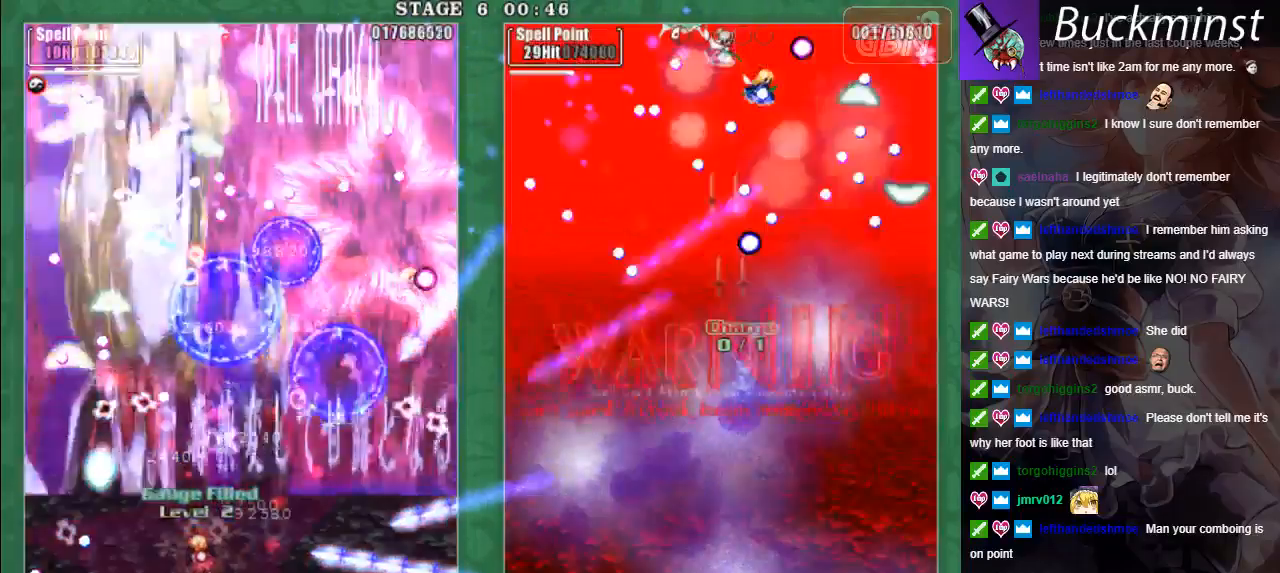
{"buttons": ["A", "X"], "left_stick": "center", "events": [[50, "A", "down"], [133, "A", "up"], [150, "left_stick", "down"], [183, "A", "down"], [283, "left_stick", "down-right"], [417, "left_stick", "center"]]}
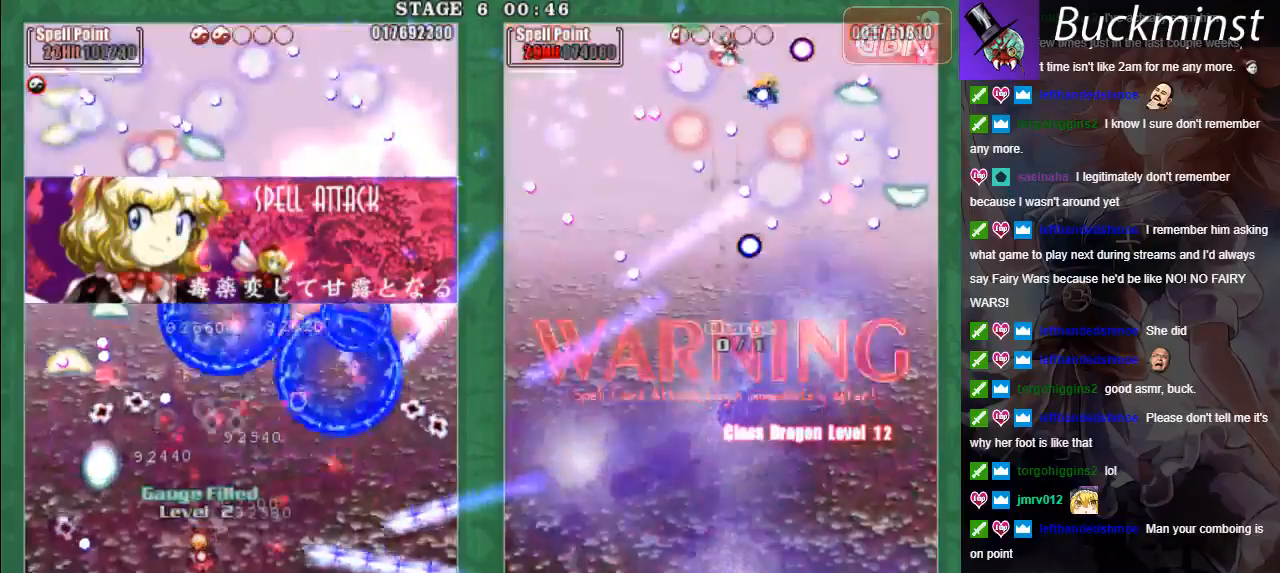
{"buttons": ["A", "X"], "left_stick": "down-left", "events": [[183, "left_stick", "down"], [350, "left_stick", "down-left"]]}
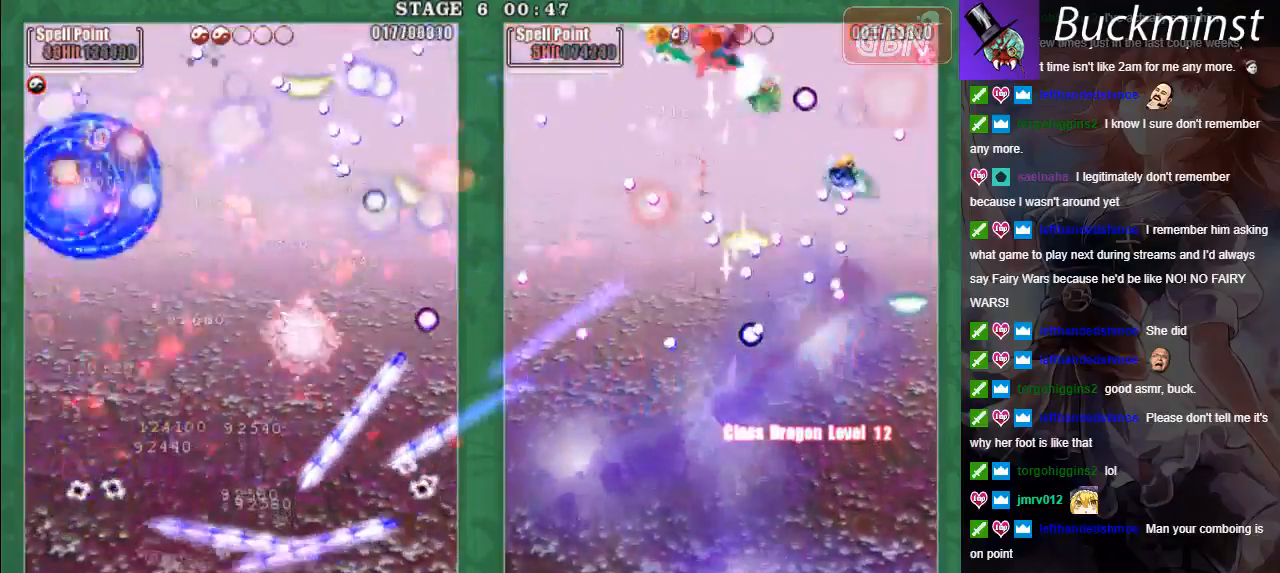
{"buttons": ["A", "X"], "left_stick": "up-left", "events": [[83, "left_stick", "center"], [167, "left_stick", "up-left"]]}
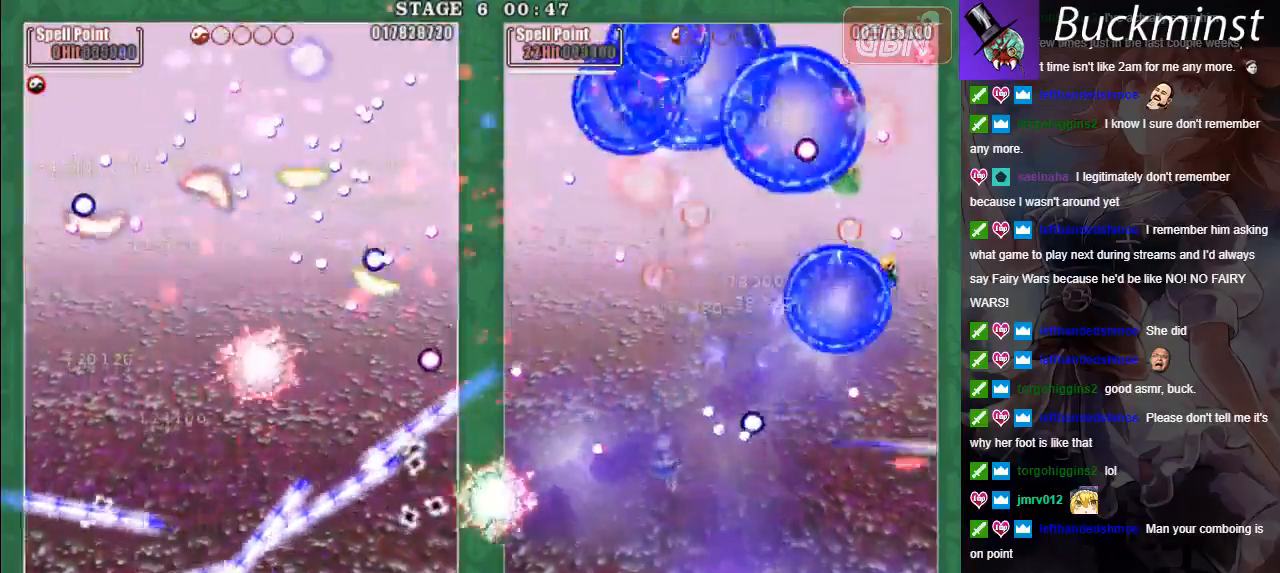
{"buttons": ["A"], "left_stick": "up", "events": [[200, "left_stick", "center"], [250, "X", "up"], [433, "left_stick", "up"]]}
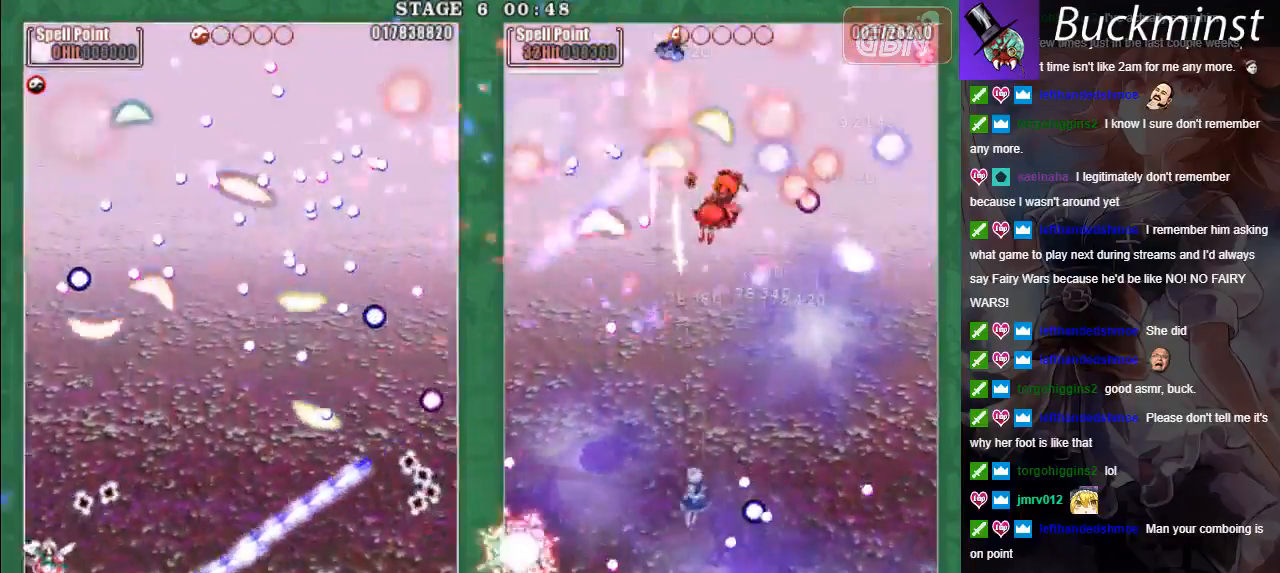
{"buttons": ["A"], "left_stick": "up", "events": []}
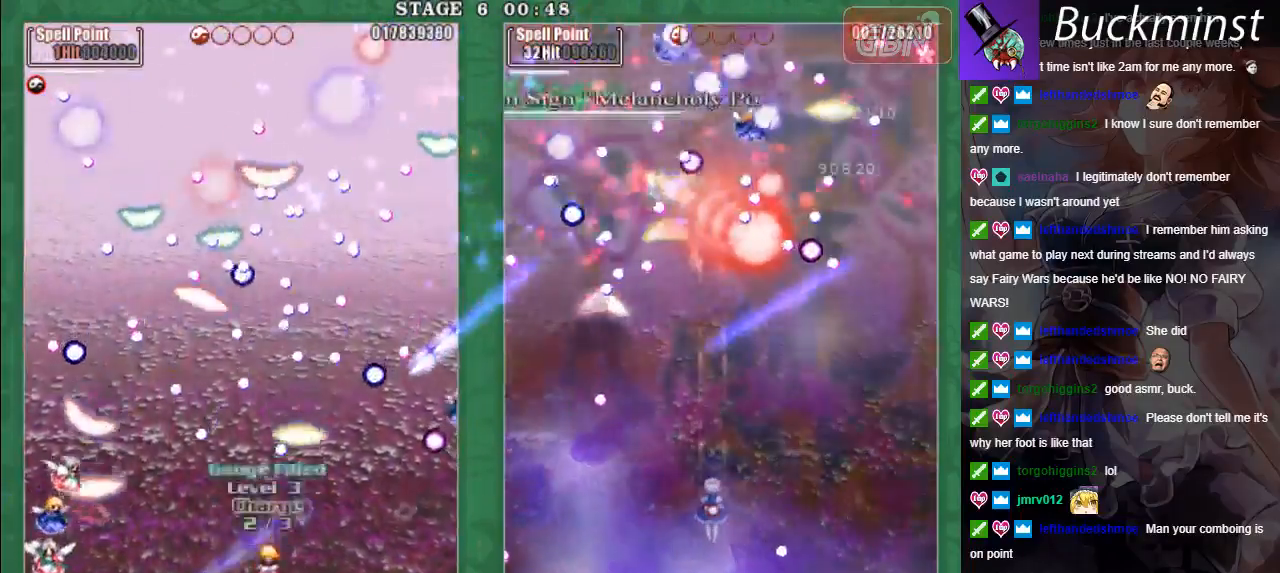
{"buttons": [], "left_stick": "center", "events": [[117, "A", "up"], [283, "left_stick", "center"]]}
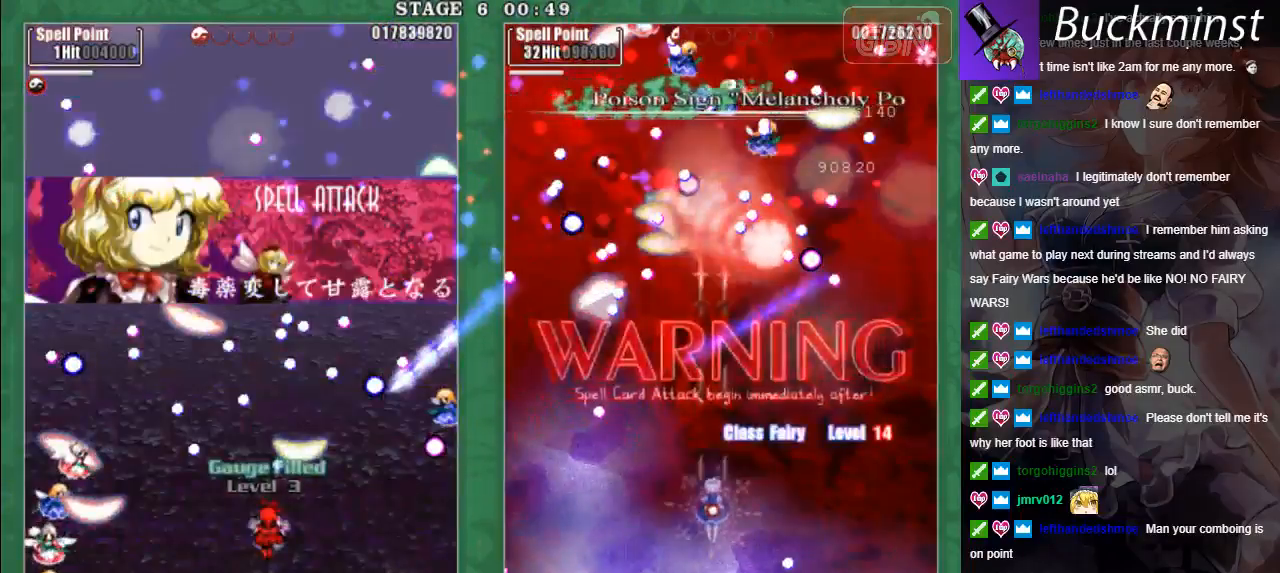
{"buttons": ["X"], "left_stick": "down-right", "events": [[200, "left_stick", "left"], [233, "A", "down"], [317, "A", "up"], [383, "X", "down"], [400, "A", "down"], [450, "left_stick", "down-right"], [467, "A", "up"]]}
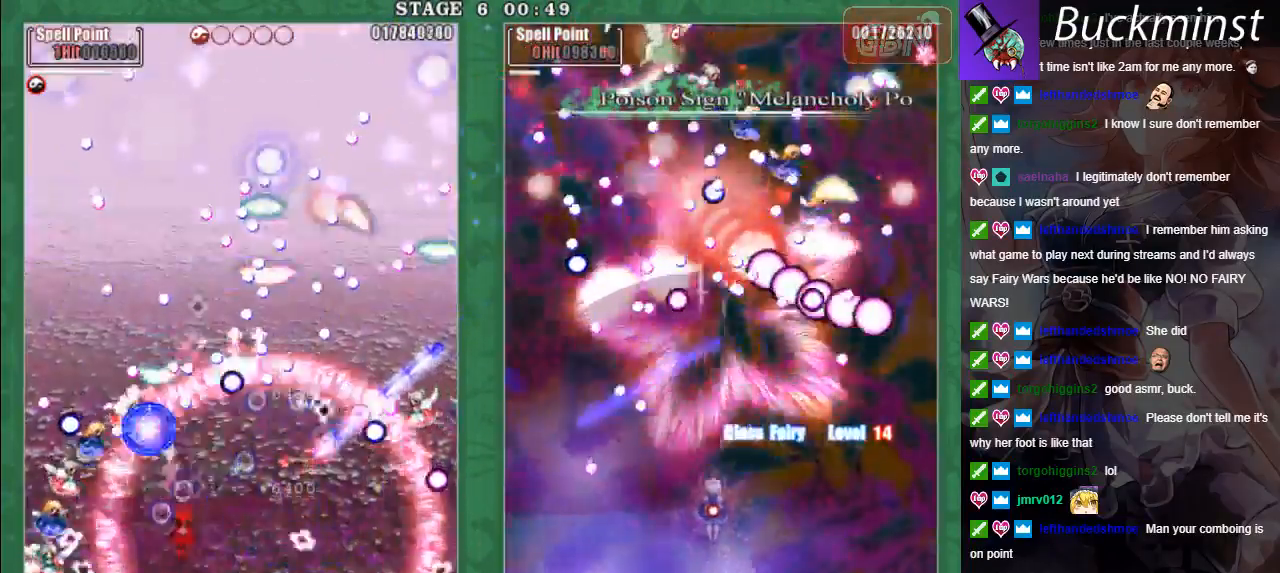
{"buttons": ["X", "L2"], "left_stick": "right", "events": [[33, "L2", "down"], [67, "A", "down"], [83, "left_stick", "right"], [150, "A", "up"], [233, "A", "down"], [317, "A", "up"], [350, "left_stick", "up"], [400, "A", "down"], [450, "left_stick", "right"], [467, "A", "up"]]}
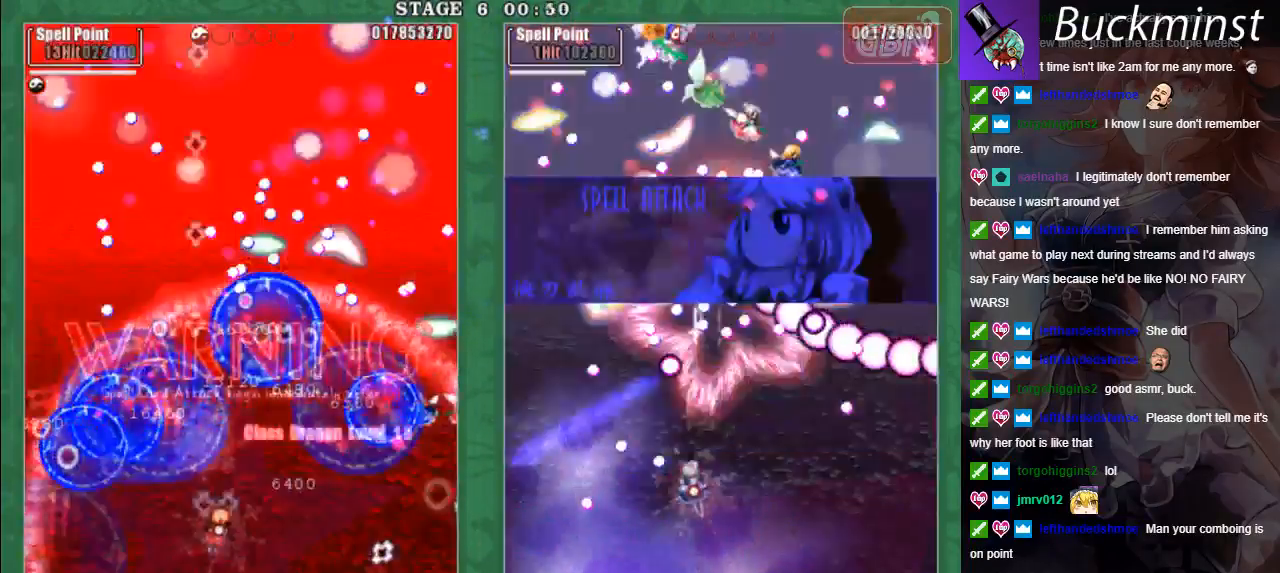
{"buttons": ["X", "L2"], "left_stick": "right", "events": [[67, "A", "down"], [133, "A", "up"], [233, "A", "down"], [317, "A", "up"], [400, "A", "down"], [483, "A", "up"]]}
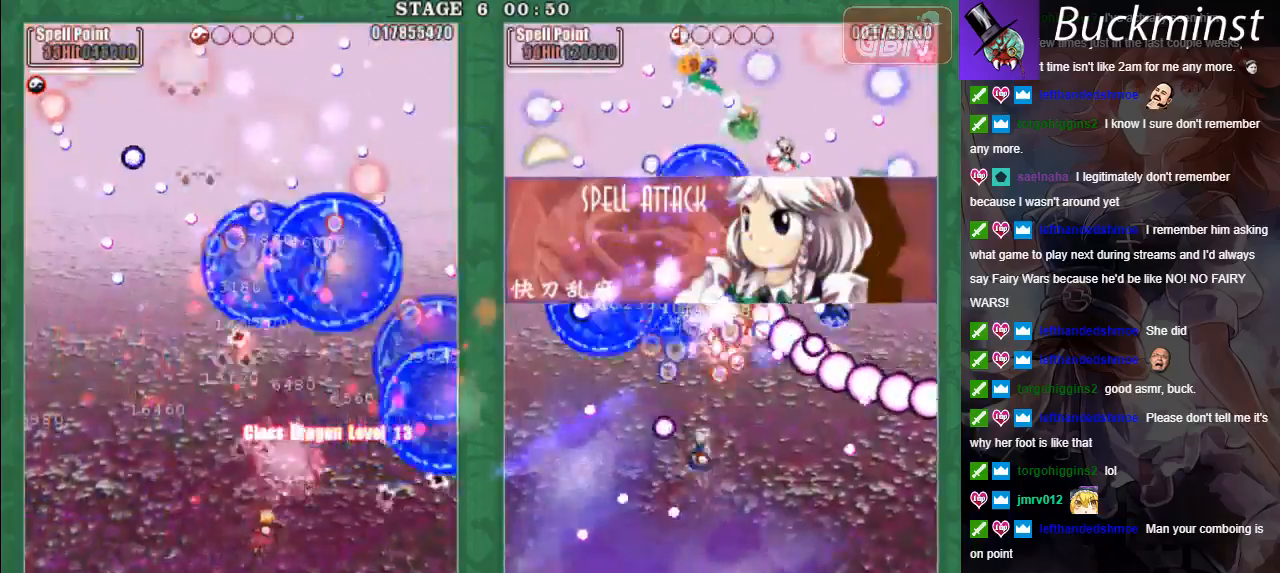
{"buttons": ["X", "L2"], "left_stick": "left", "events": [[83, "A", "down"], [150, "A", "up"], [167, "left_stick", "center"], [233, "left_stick", "left"], [250, "A", "down"], [333, "A", "up"], [417, "A", "down"], [500, "A", "up"]]}
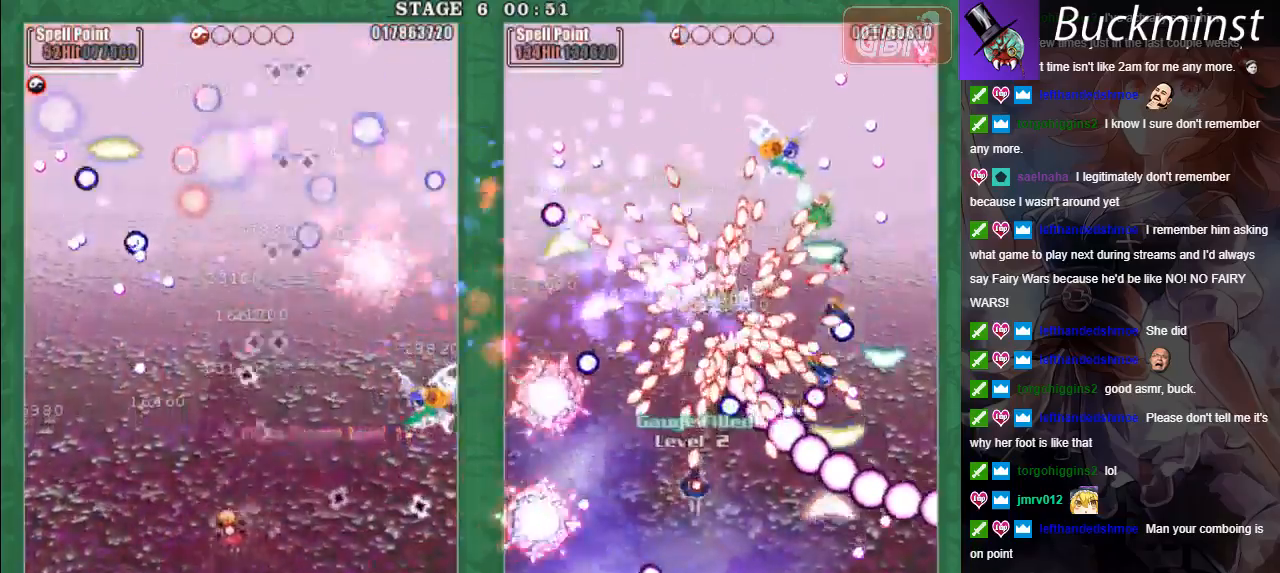
{"buttons": ["A", "X", "L2"], "left_stick": "left", "events": [[67, "left_stick", "down"], [83, "A", "down"], [167, "left_stick", "left"], [183, "A", "up"], [267, "A", "down"], [267, "L2", "up"], [350, "A", "up"], [367, "L2", "down"], [417, "A", "down"]]}
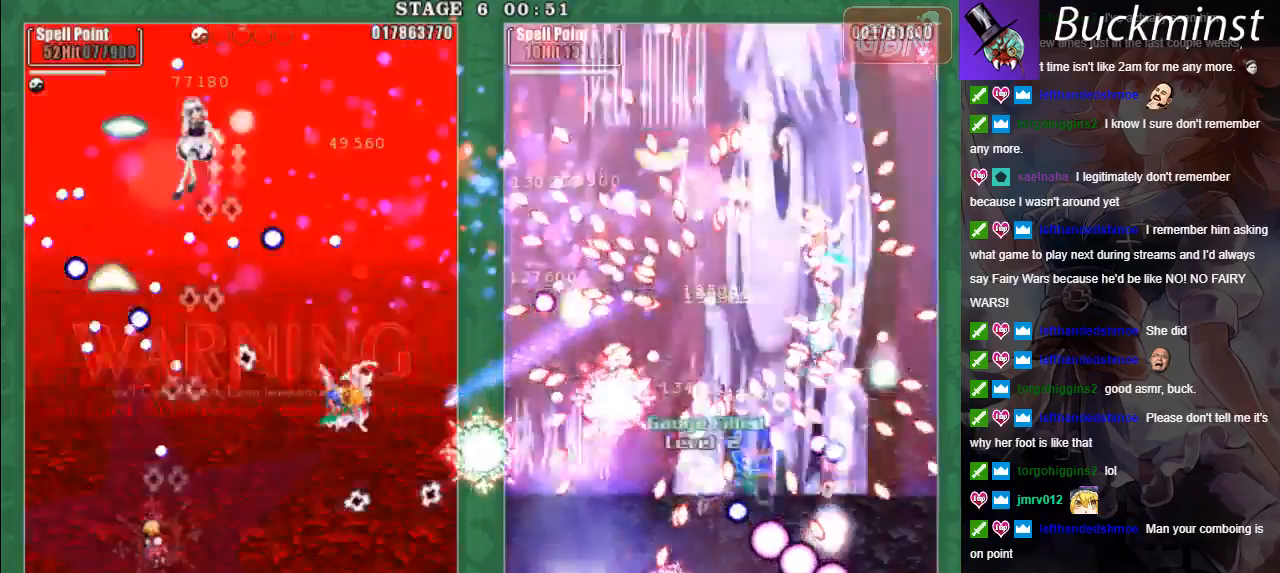
{"buttons": ["X", "L2"], "left_stick": "down-right", "events": [[17, "A", "up"], [83, "A", "down"], [133, "left_stick", "center"], [167, "A", "up"], [250, "A", "down"], [250, "left_stick", "down-right"], [267, "L2", "up"], [350, "A", "up"], [350, "L2", "down"], [417, "A", "down"], [500, "A", "up"]]}
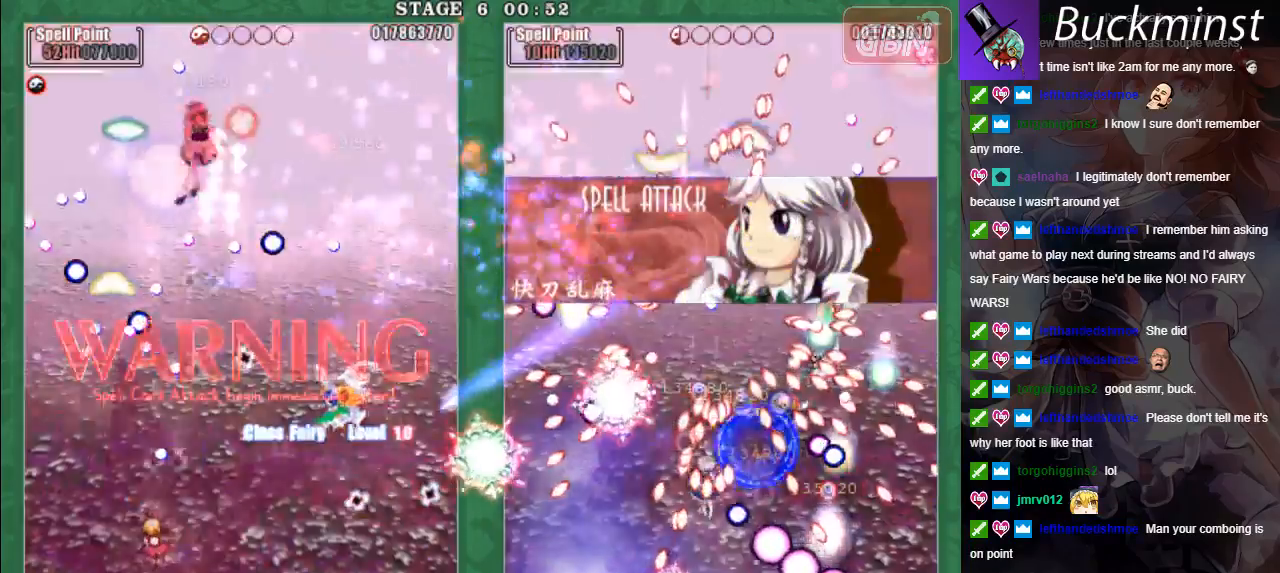
{"buttons": ["X", "L2"], "left_stick": "up-right", "events": [[17, "left_stick", "center"], [67, "A", "down"], [83, "left_stick", "down-right"], [150, "A", "up"], [217, "left_stick", "right"], [233, "A", "down"], [300, "A", "up"], [383, "A", "down"], [467, "A", "up"], [483, "left_stick", "up-right"]]}
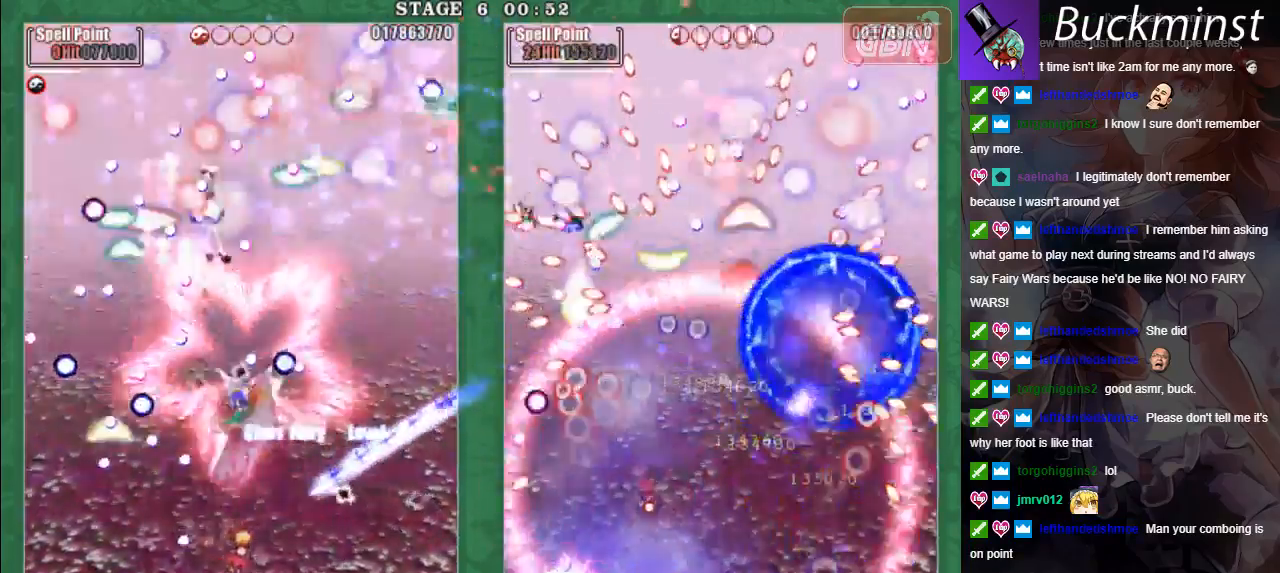
{"buttons": ["A", "X", "L2"], "left_stick": "left", "events": [[33, "A", "down"], [267, "left_stick", "left"], [317, "L2", "up"], [367, "L2", "down"]]}
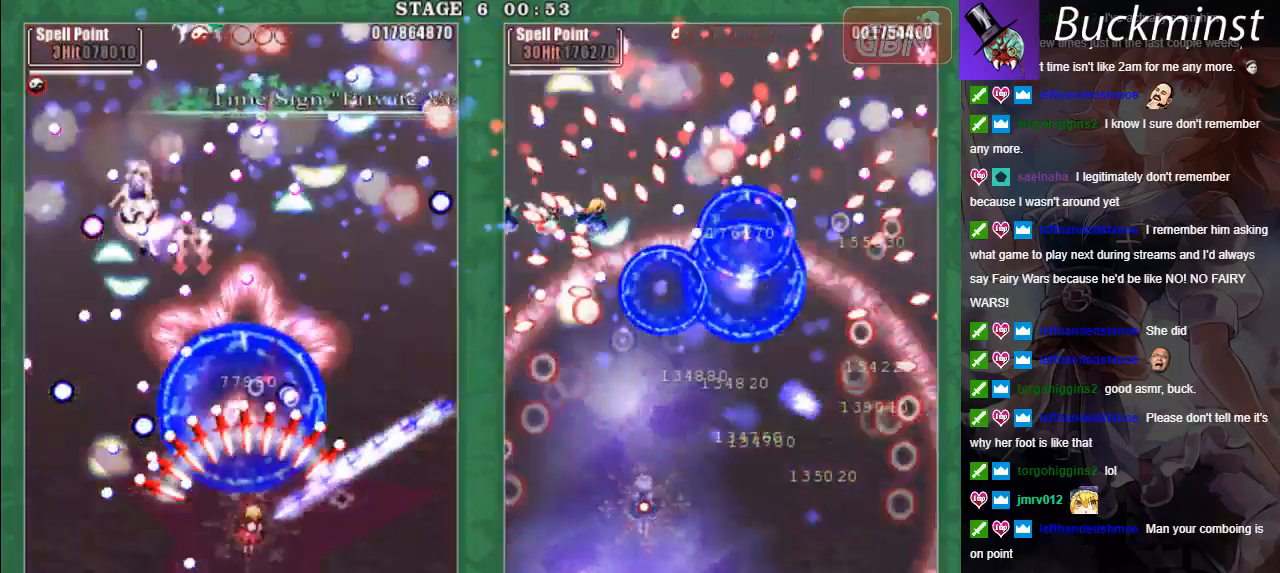
{"buttons": ["A", "X"], "left_stick": "down-left", "events": [[183, "L2", "up"], [217, "X", "up"], [300, "left_stick", "down-left"], [450, "X", "down"]]}
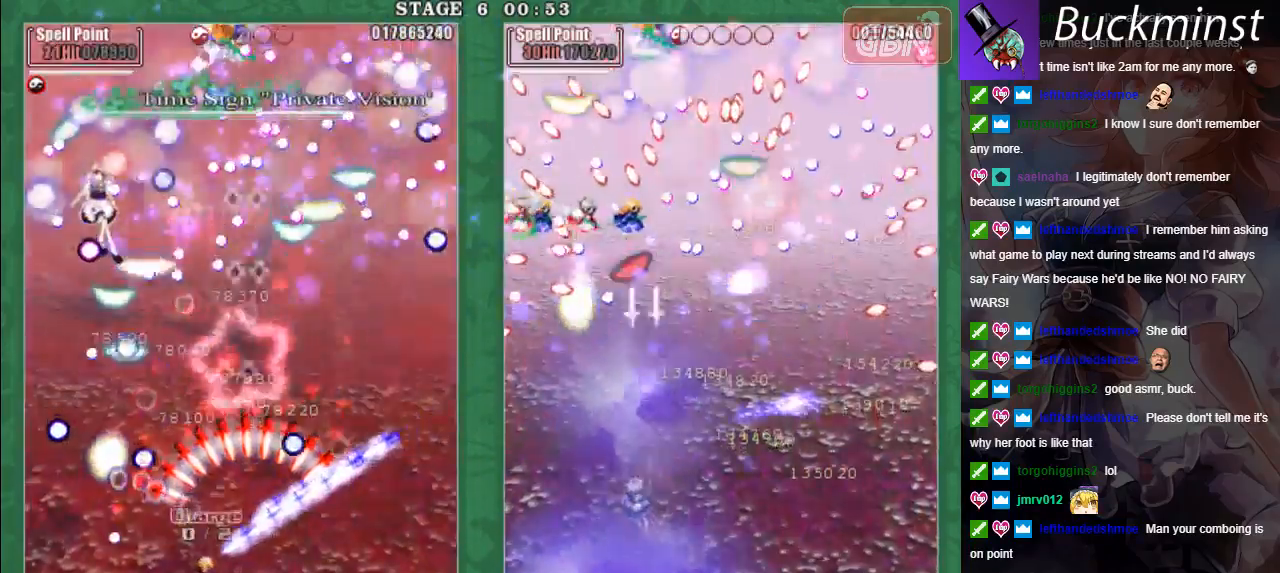
{"buttons": ["A", "X", "L2"], "left_stick": "right", "events": [[17, "left_stick", "down"], [133, "L2", "down"], [133, "left_stick", "down-right"], [283, "left_stick", "right"]]}
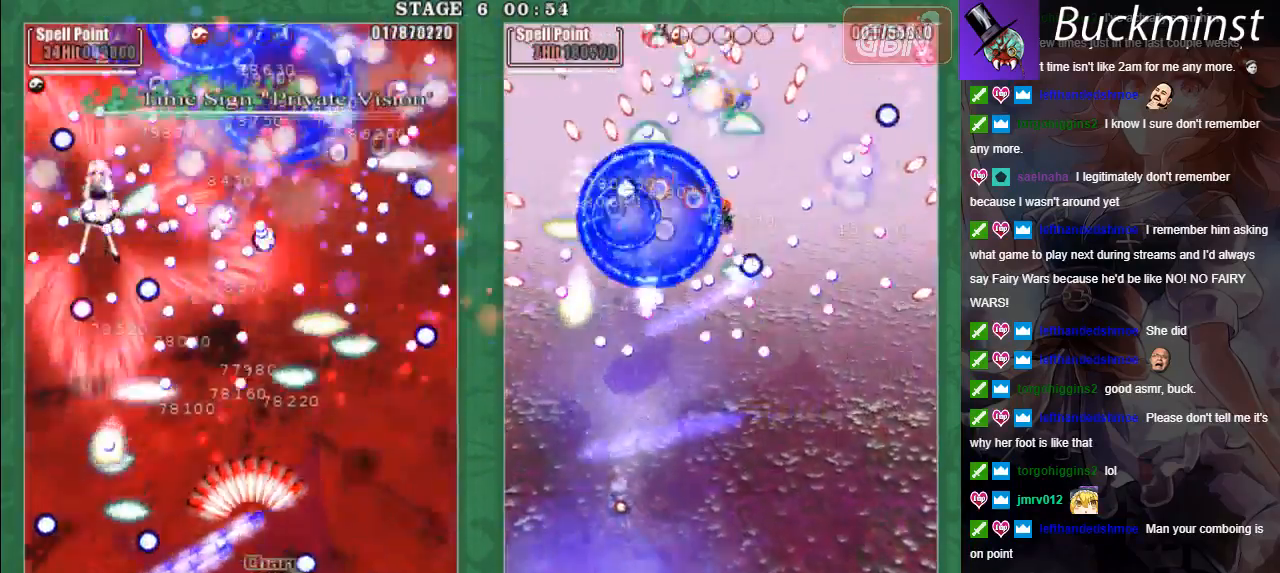
{"buttons": ["A", "X"], "left_stick": "left", "events": [[217, "left_stick", "left"], [317, "L2", "up"]]}
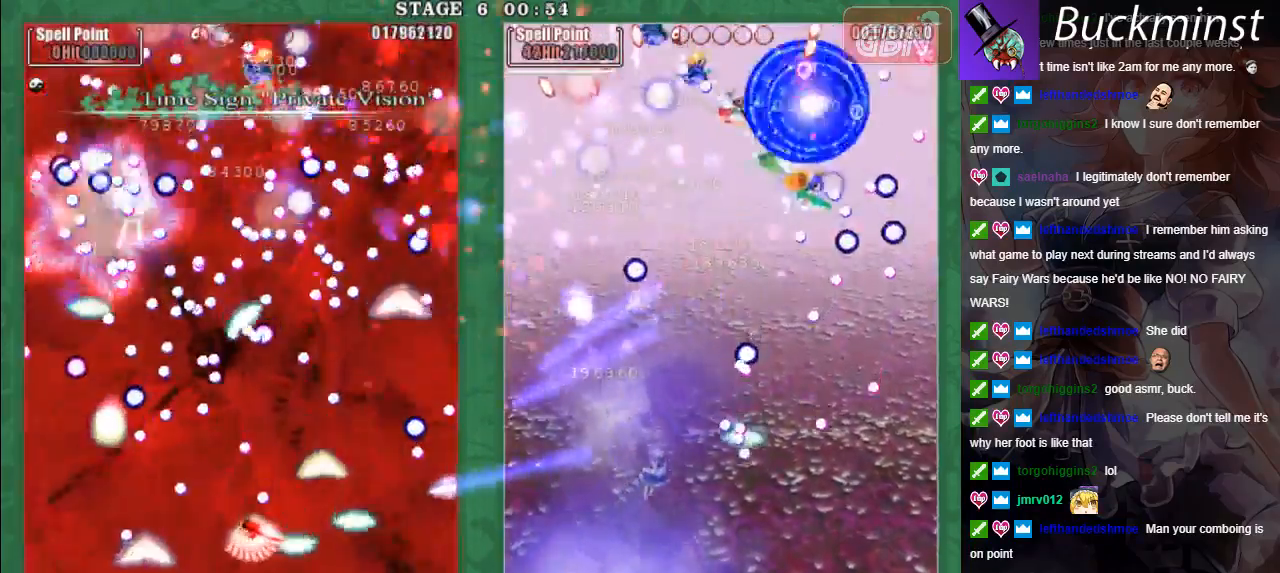
{"buttons": ["A"], "left_stick": "up", "events": [[17, "L2", "down"], [167, "left_stick", "up-left"], [217, "left_stick", "up"], [283, "X", "up"], [300, "L2", "up"]]}
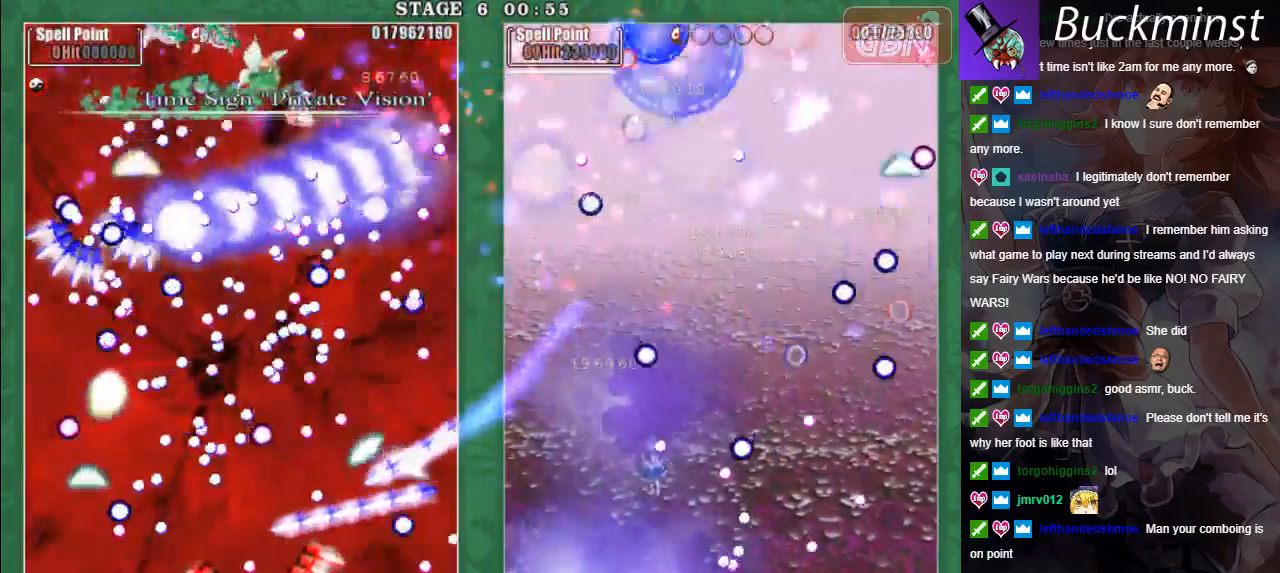
{"buttons": ["A"], "left_stick": "up", "events": []}
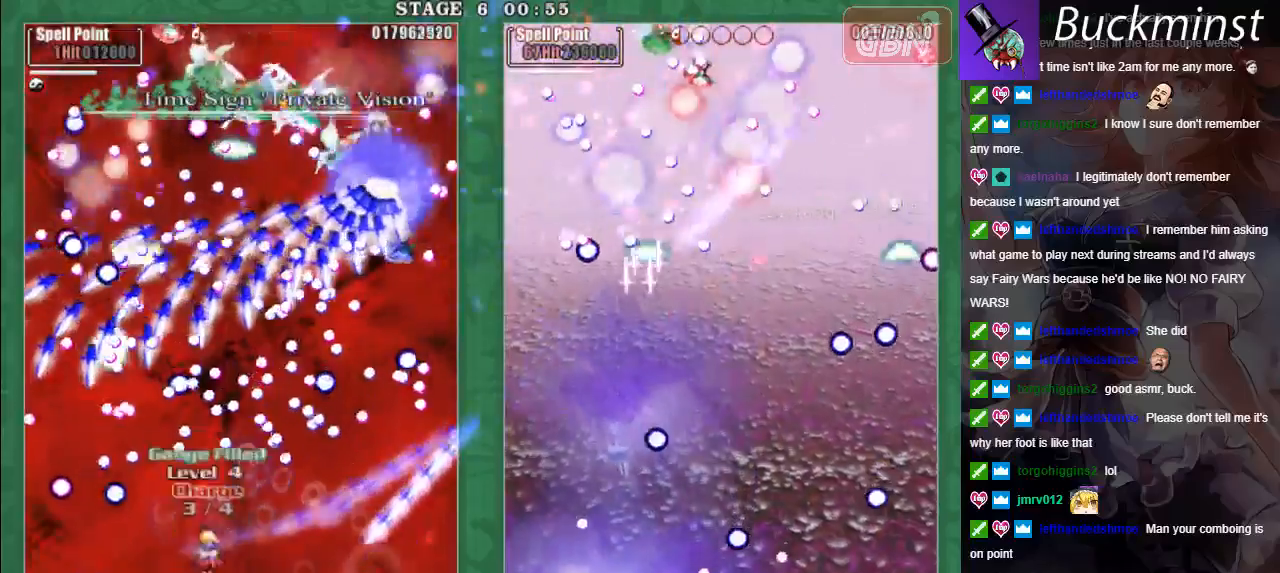
{"buttons": [], "left_stick": "up-right", "events": [[300, "left_stick", "up-right"], [483, "A", "up"]]}
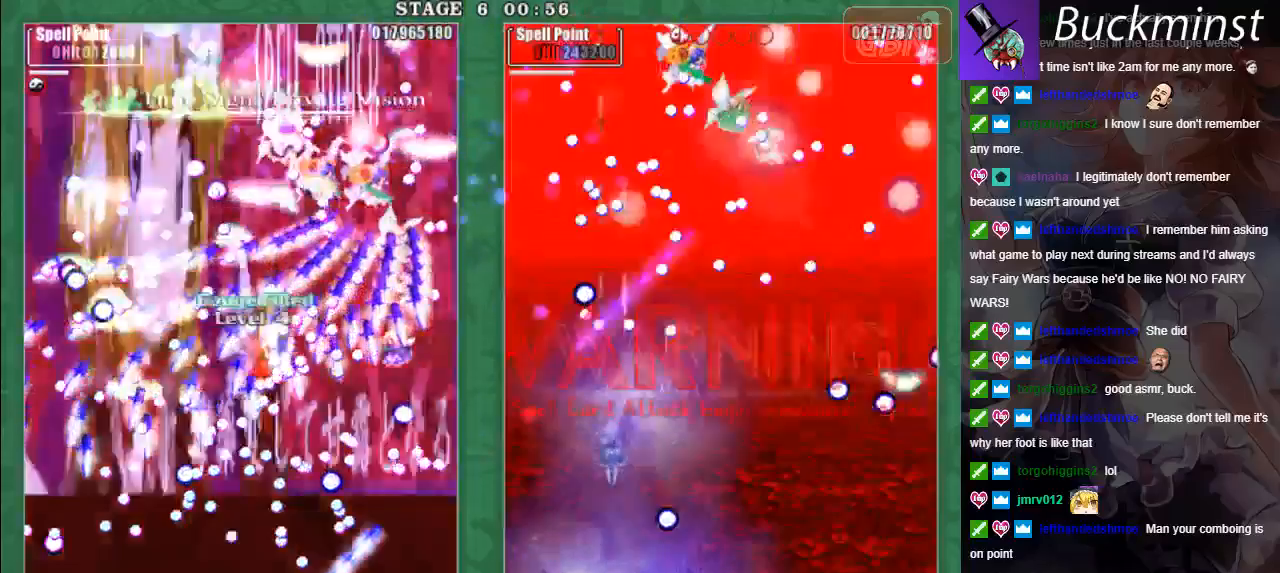
{"buttons": [], "left_stick": "center", "events": [[67, "left_stick", "center"]]}
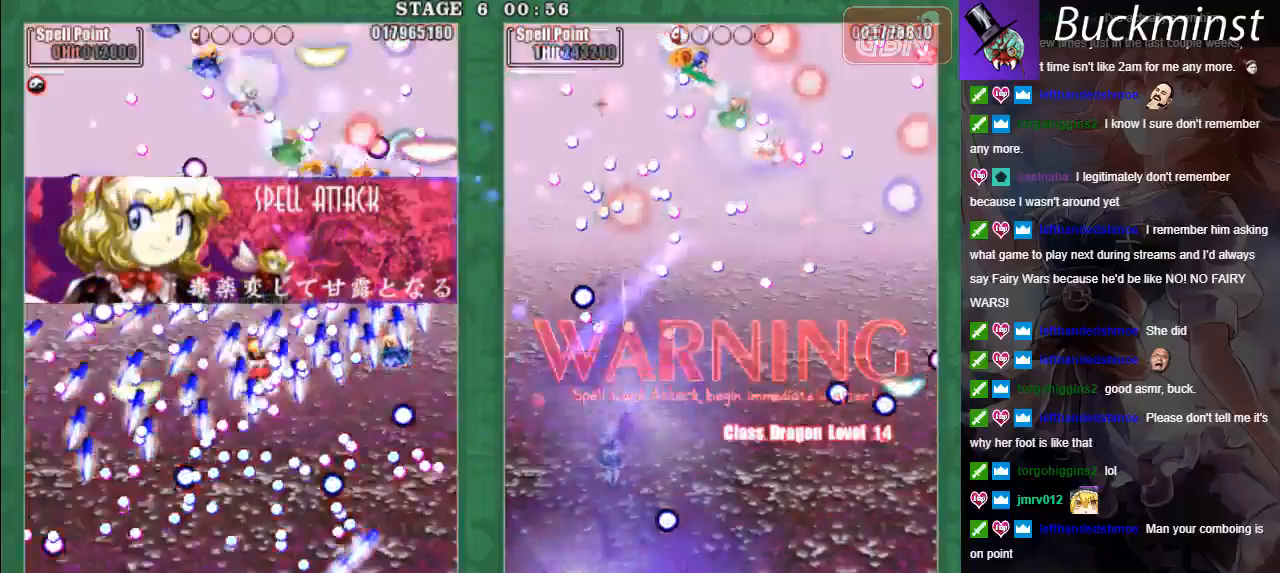
{"buttons": ["A"], "left_stick": "down", "events": [[67, "L2", "down"], [183, "L2", "up"], [217, "left_stick", "down"], [417, "A", "down"]]}
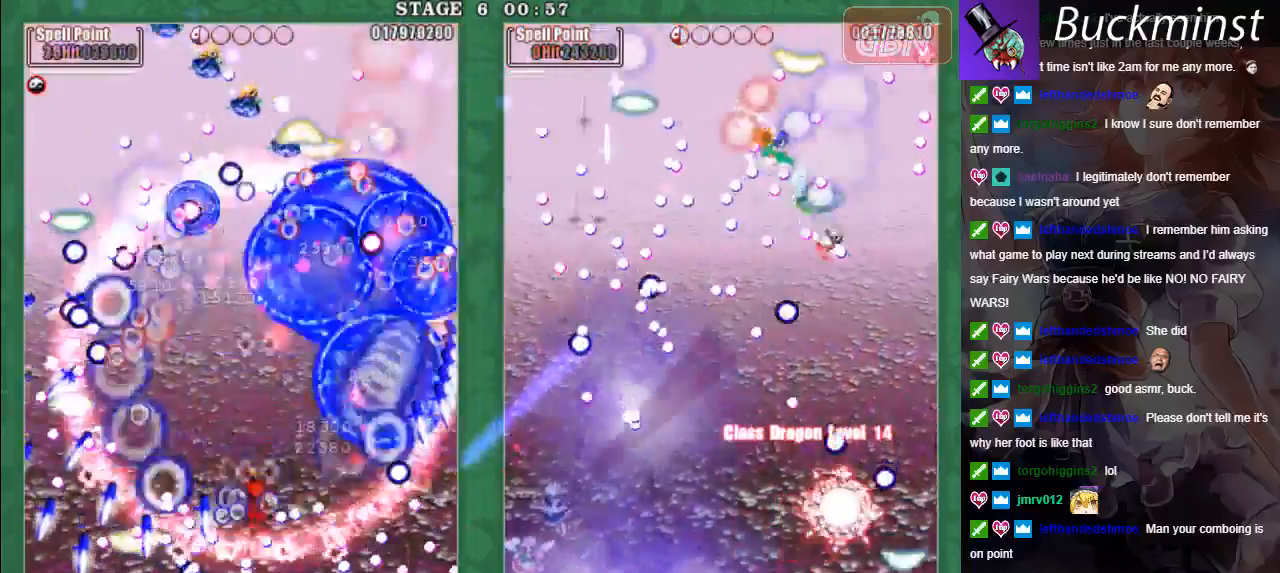
{"buttons": ["A", "X"], "left_stick": "center", "events": [[17, "A", "up"], [100, "A", "down"], [133, "left_stick", "left"], [183, "A", "up"], [183, "left_stick", "center"], [267, "A", "down"], [350, "A", "up"], [367, "X", "down"], [450, "A", "down"]]}
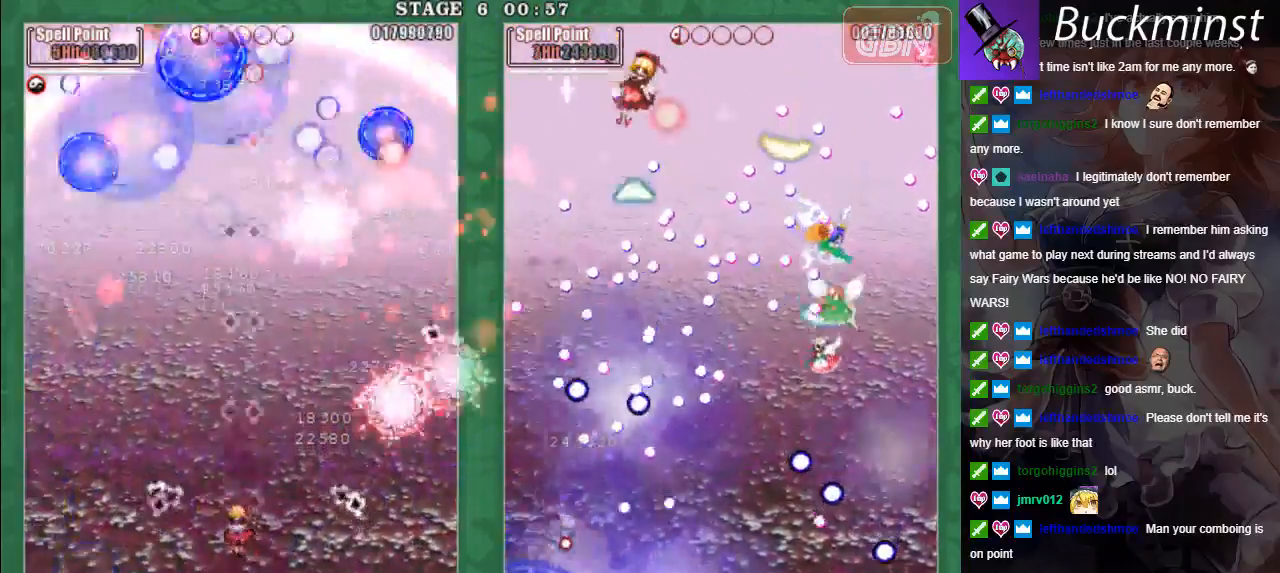
{"buttons": ["A", "X"], "left_stick": "down-right", "events": [[17, "A", "up"], [17, "left_stick", "up-left"], [100, "A", "down"], [100, "left_stick", "left"], [183, "A", "up"], [267, "A", "down"], [283, "left_stick", "down"], [350, "left_stick", "down-right"], [367, "A", "up"], [450, "A", "down"]]}